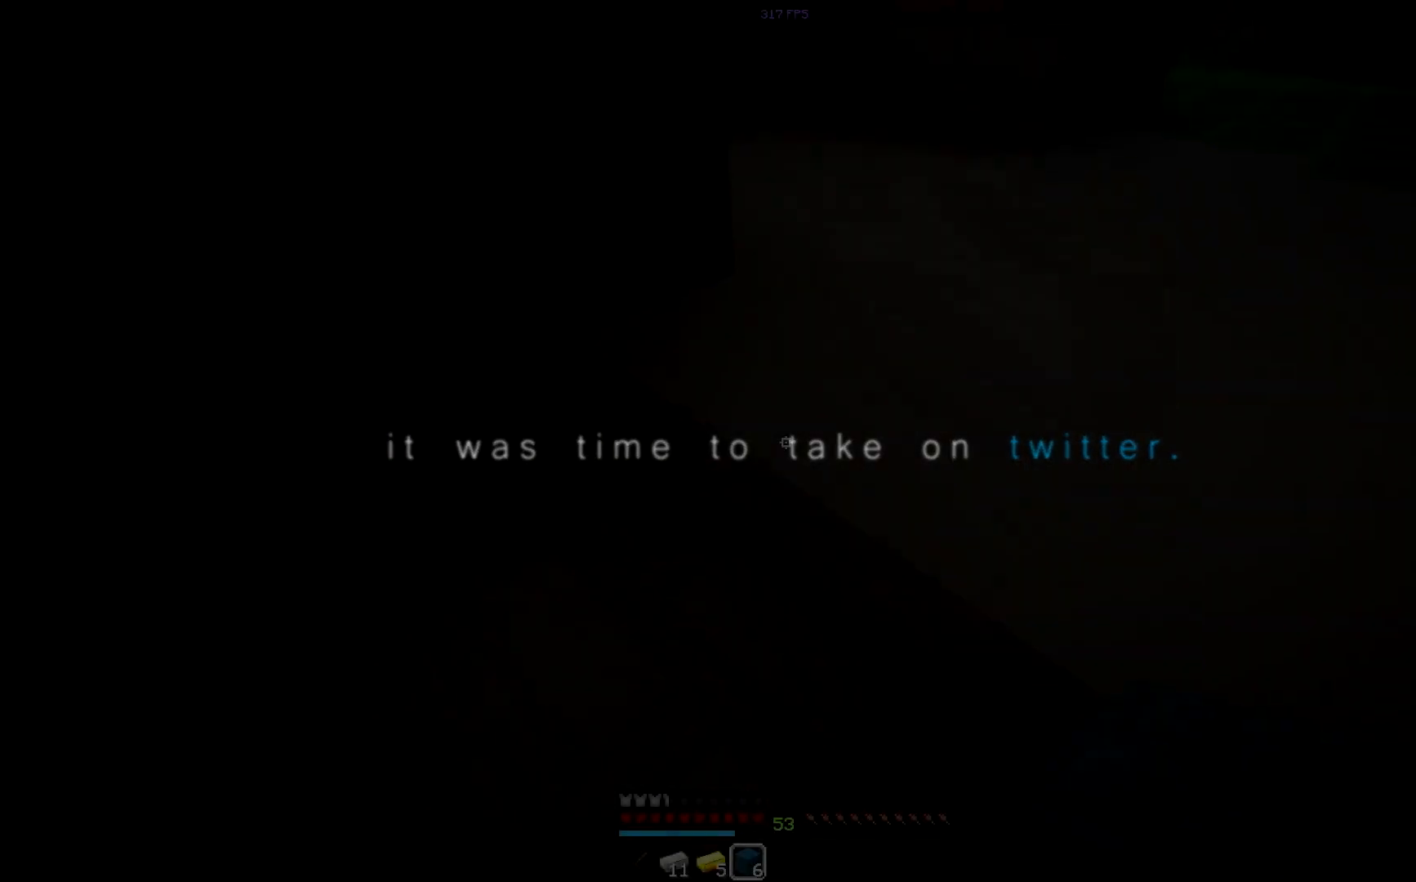
Gameplay with keyboard and mouse; each line is a JSON object with the keys and mouse buttons held at the frame after it. "events" lists presses ("down") and releases ("up") of "a", "d", "s", "space", "w", "mouse_left" and "mouse_right" between this image and that frame as [ms after this image, input, new state], when the widget could be followed in between. "mouse_left", "mouse_right" = the "left", "right" buttons of the "mouse" list. No other keys are recorded. Fast repeated clicks can show as one long hold. Mouse movement is not recorded.
{"keys": ["a", "d"], "mouse": [], "events": [[117, "d", "down"], [184, "s", "up"], [267, "w", "down"], [300, "d", "up"], [334, "a", "down"], [417, "w", "up"], [467, "d", "down"]]}
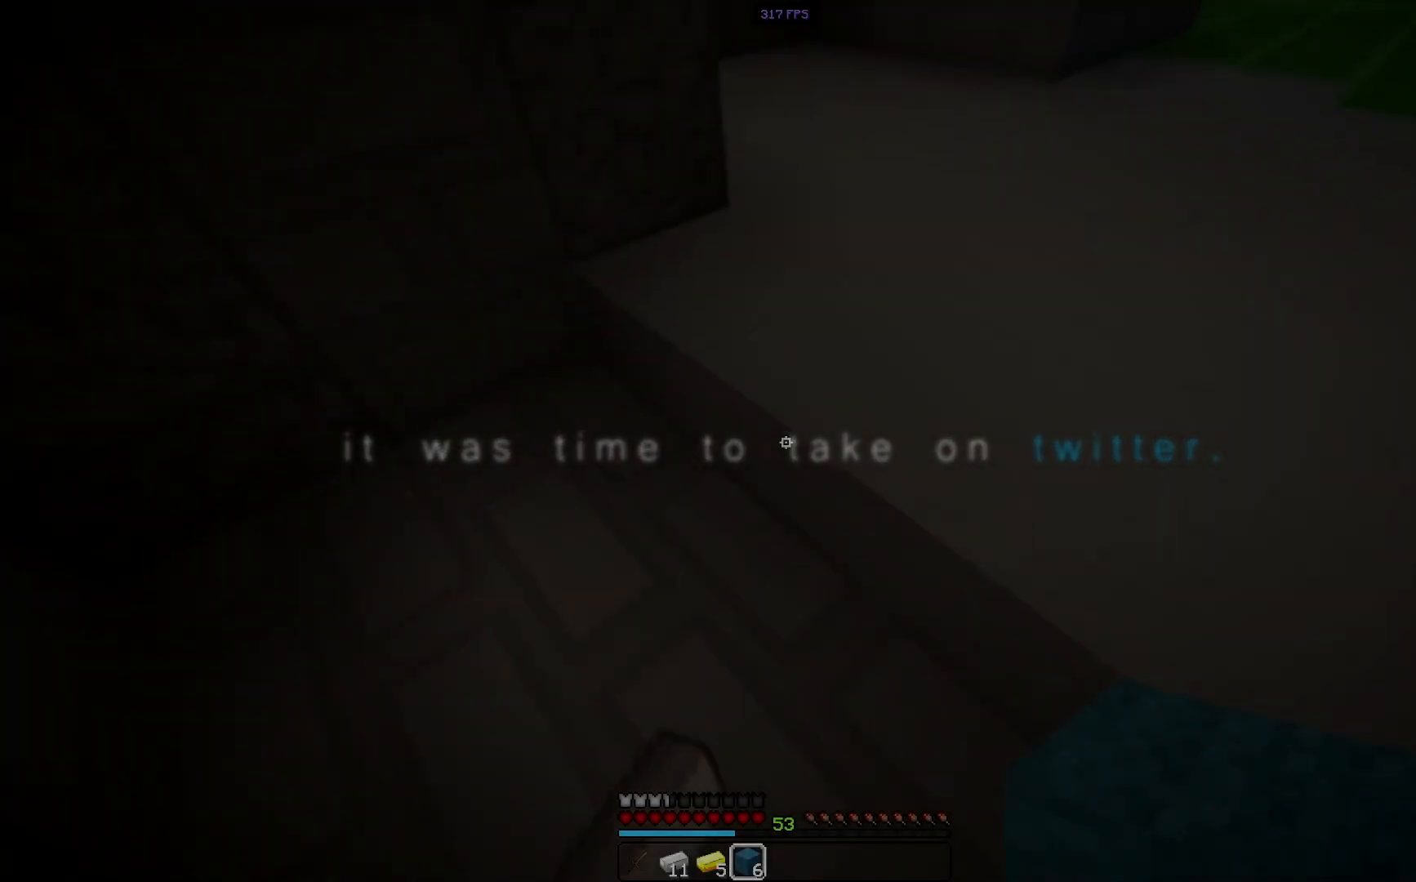
{"keys": ["w"], "mouse": [], "events": [[150, "w", "down"], [166, "d", "up"], [283, "a", "up"]]}
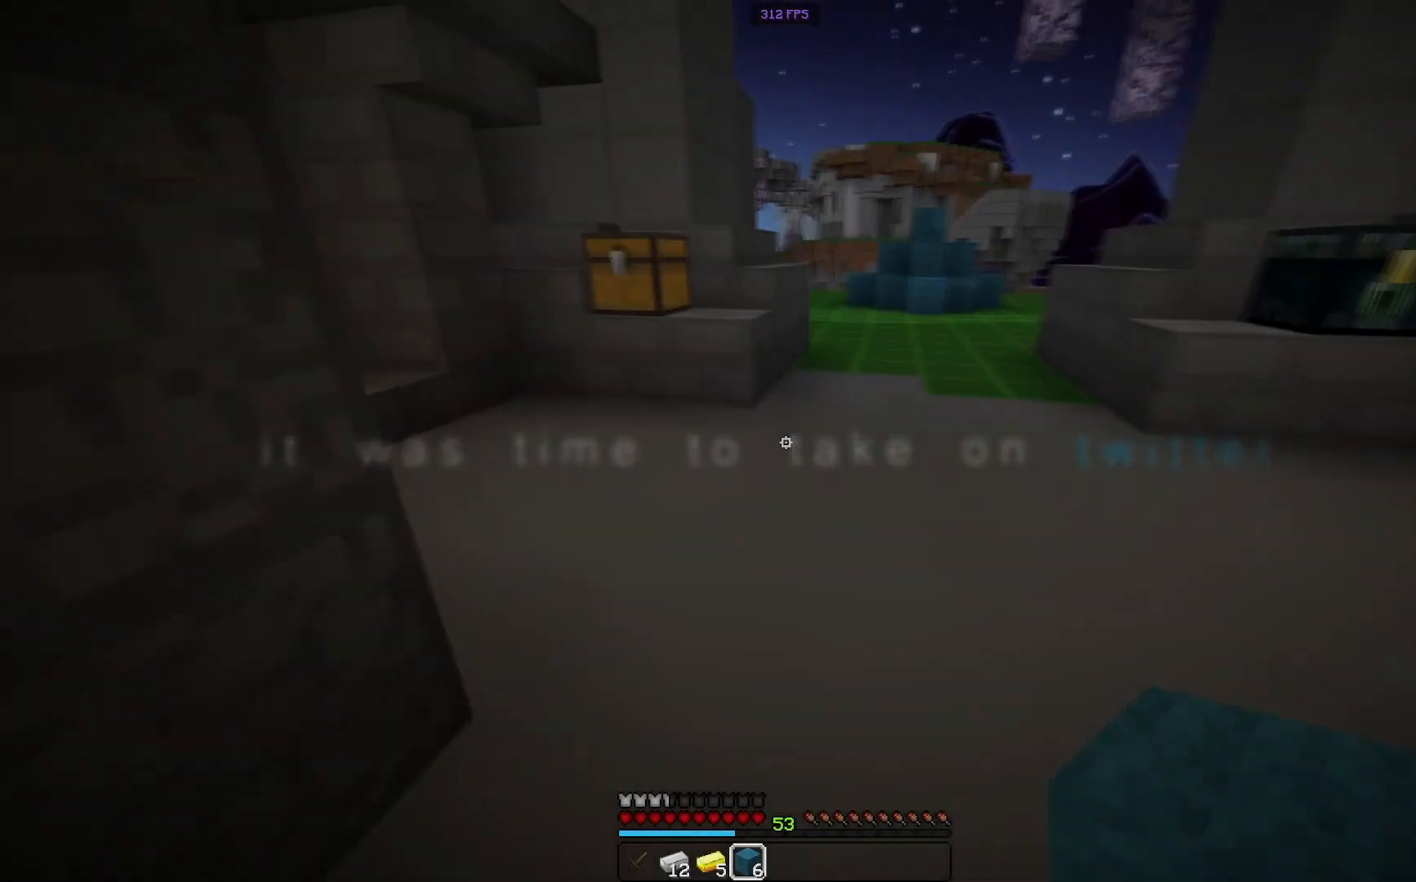
{"keys": ["w"], "mouse": [], "events": [[100, "space", "down"], [284, "space", "up"]]}
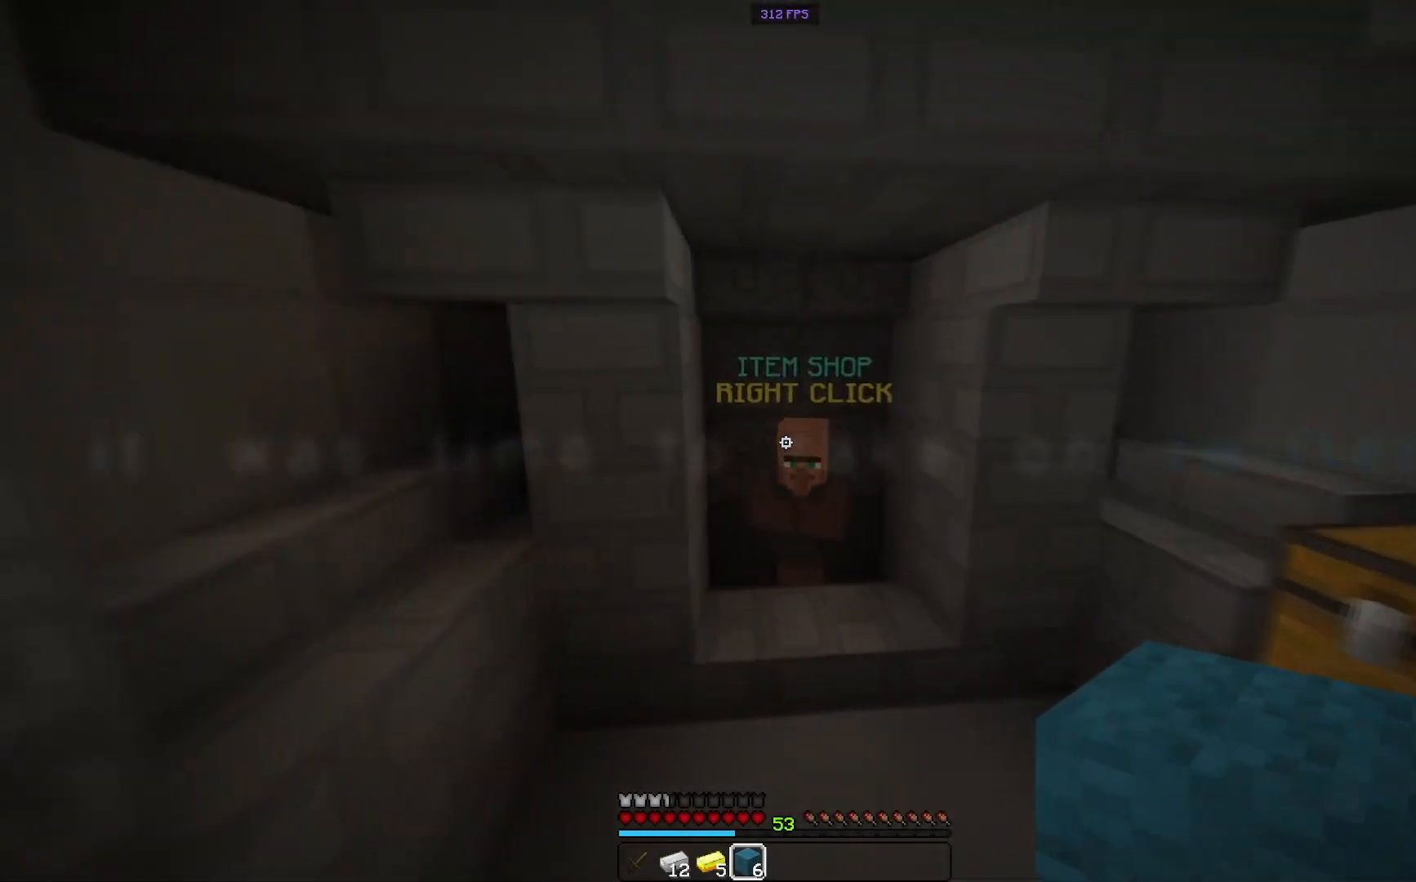
{"keys": [], "mouse": [], "events": [[283, "mouse_right", "down"], [400, "w", "up"], [433, "mouse_right", "up"]]}
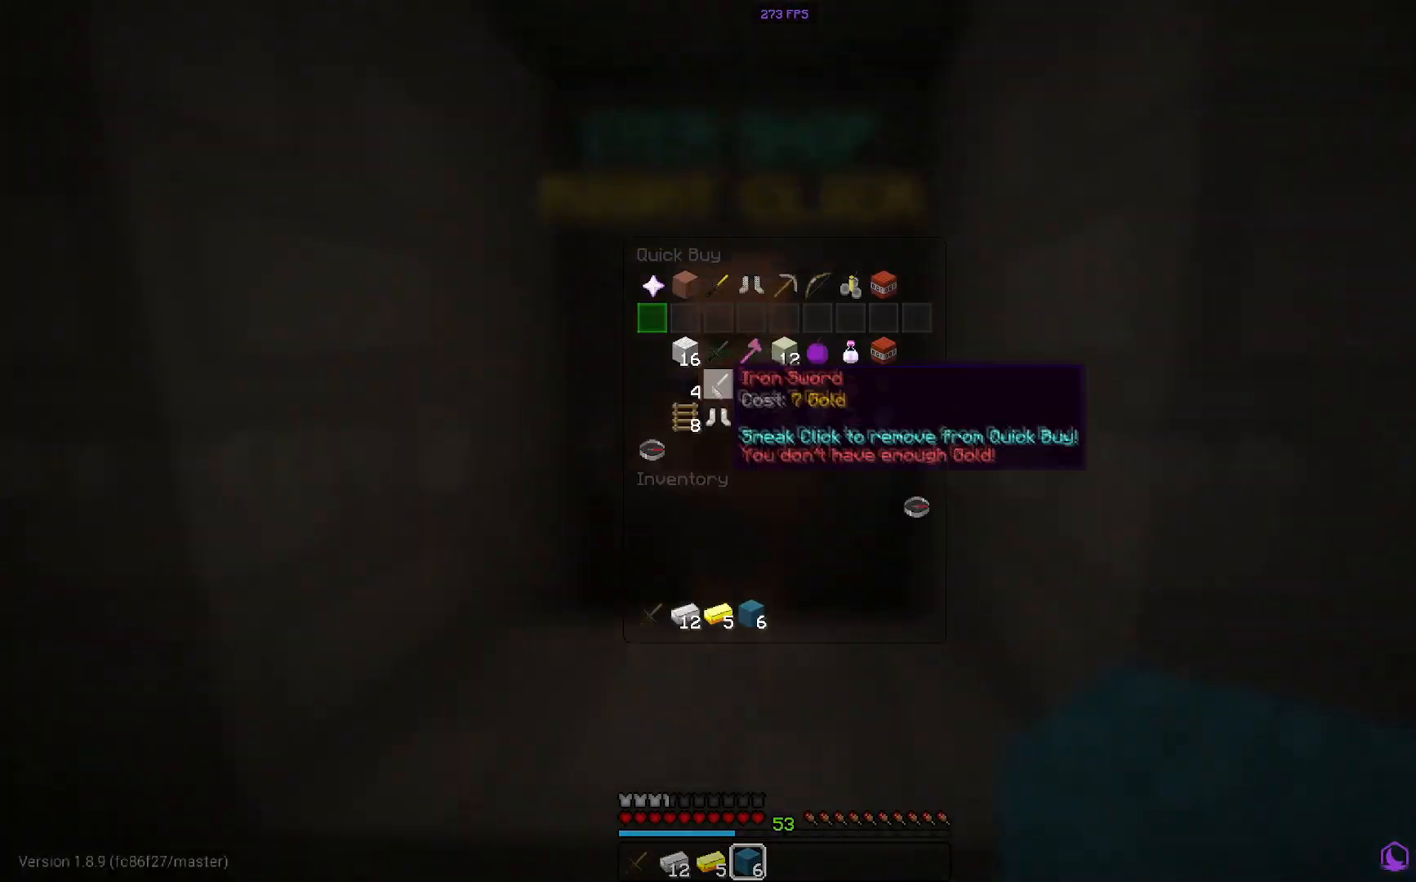
{"keys": [], "mouse": [], "events": []}
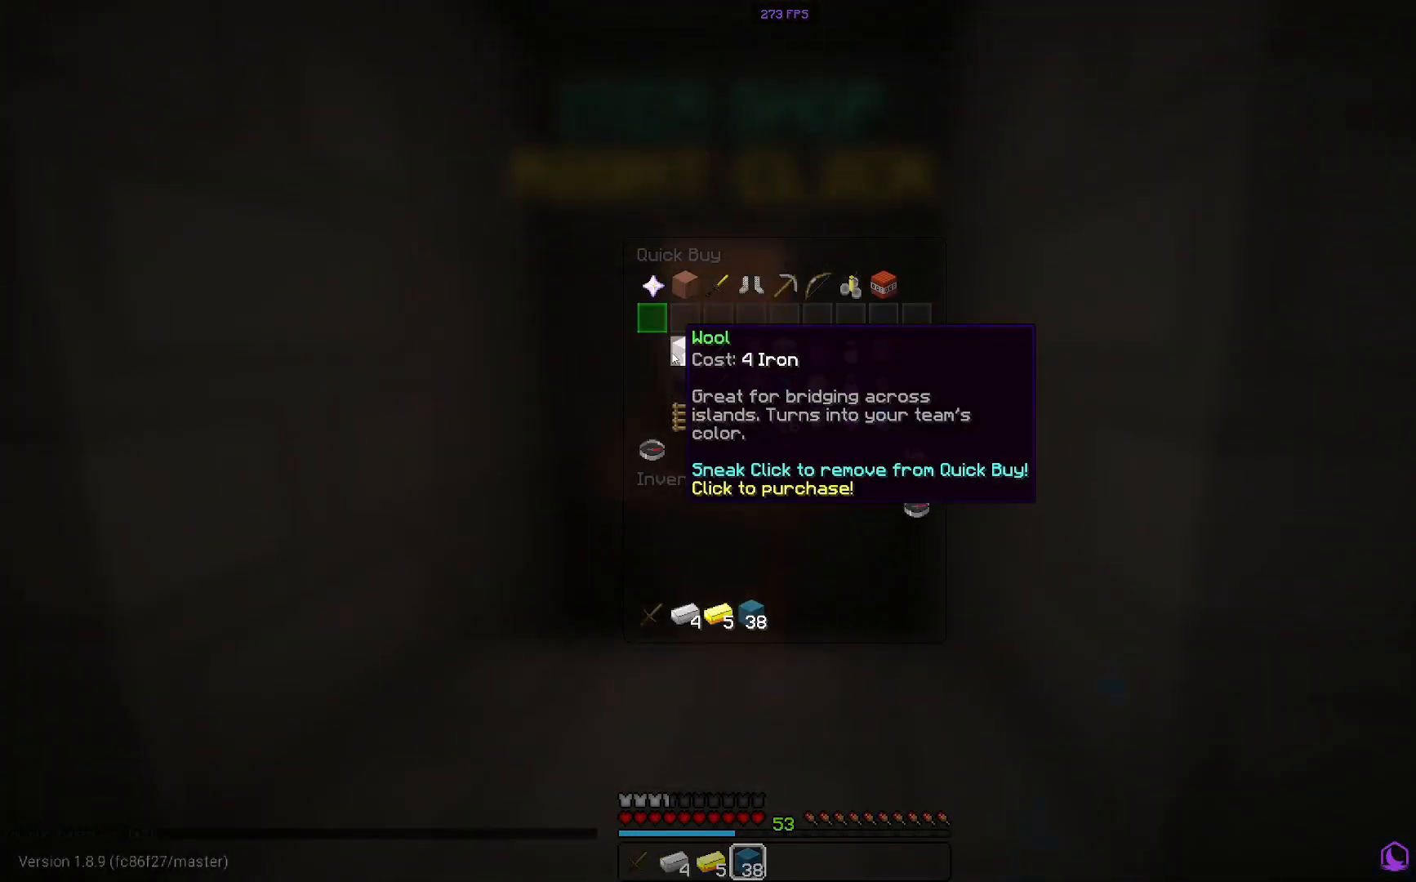
{"keys": [], "mouse": [], "events": []}